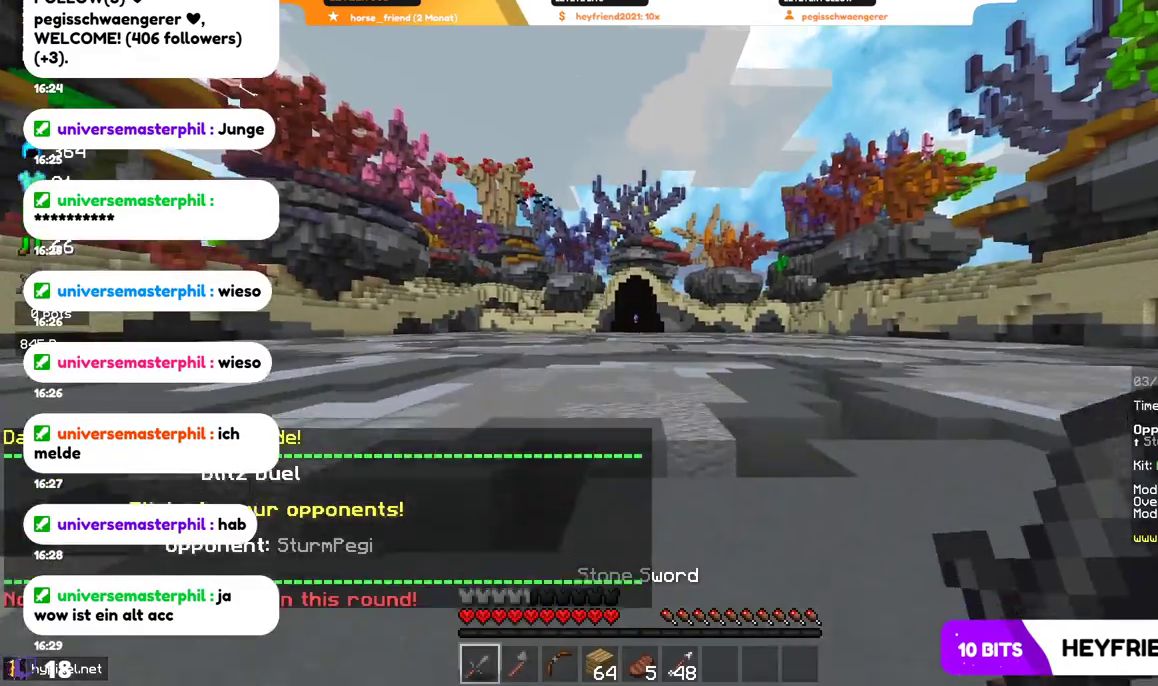
Gameplay with keyboard and mouse; each line is a JSON object with the keys and mouse buttons held at the frame after it. "events" lists presses ("down") and releases ("up") of "a", "d", "s", "w", "mouse_left" and "mouse_right" between this image and that frame as [ms after this image, input, new state], when the widget could be followed in between. "mouse_left", "mouse_right" = the "left", "right" buttons of the "mouse" list. No other keys are recorded. Fast repeated clicks can show as one long hold. Mouse movement is not recorded.
{"keys": ["w"], "mouse": [], "events": []}
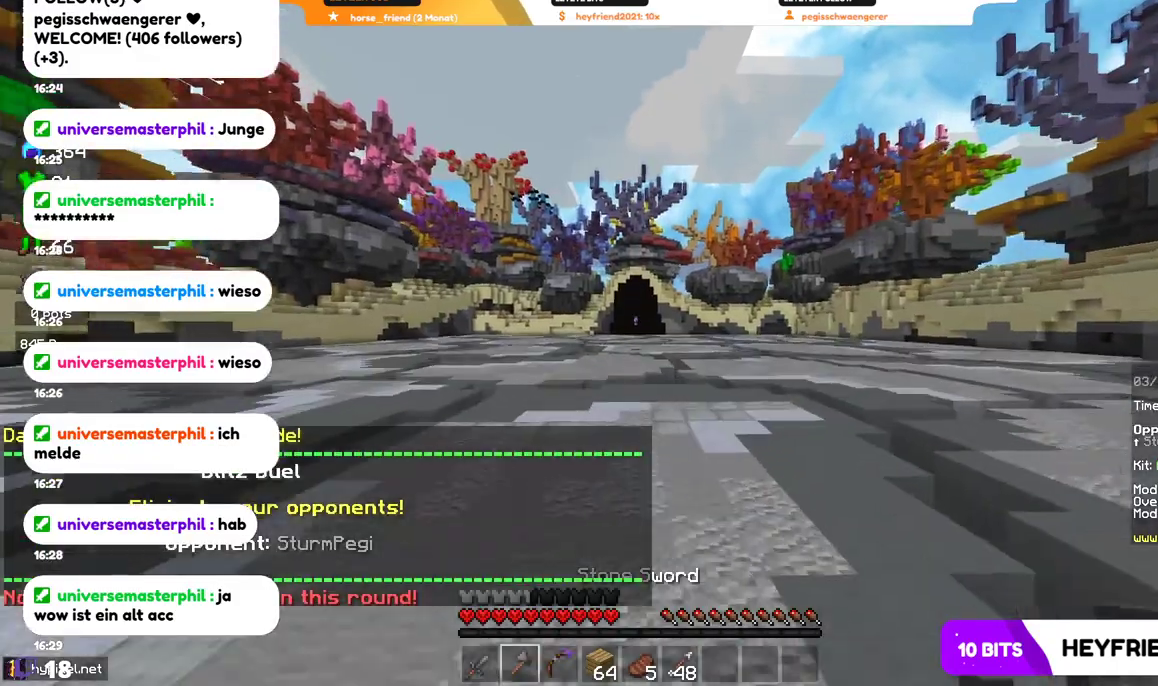
{"keys": ["w"], "mouse": [], "events": []}
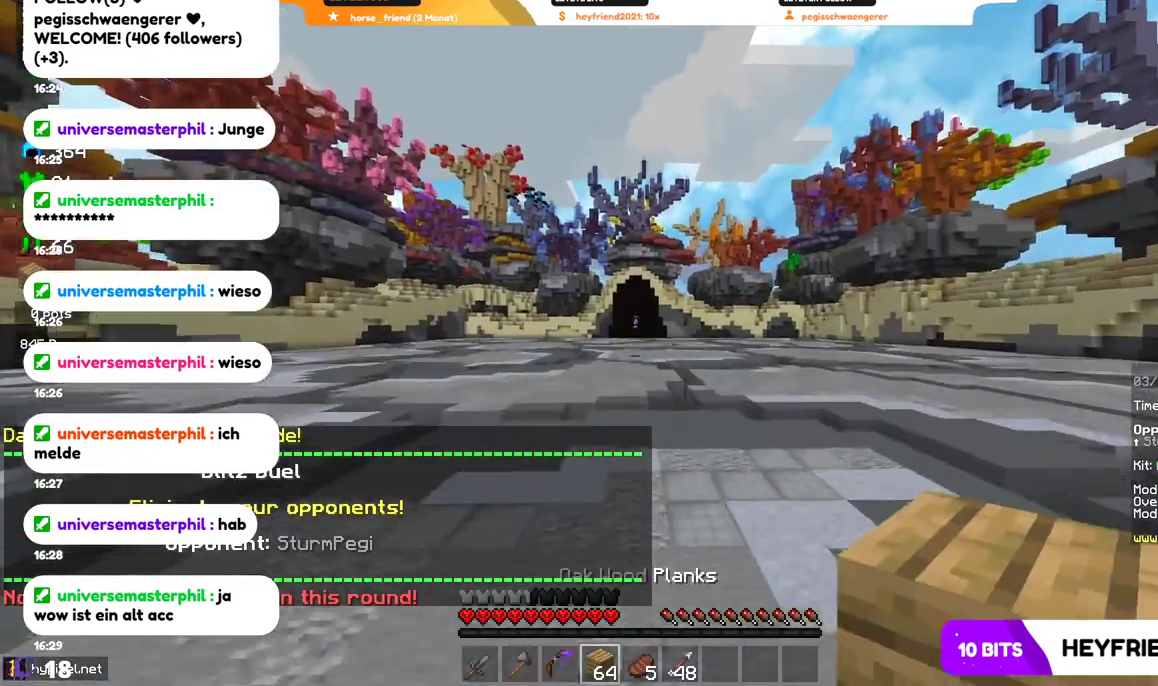
{"keys": ["w"], "mouse": [], "events": []}
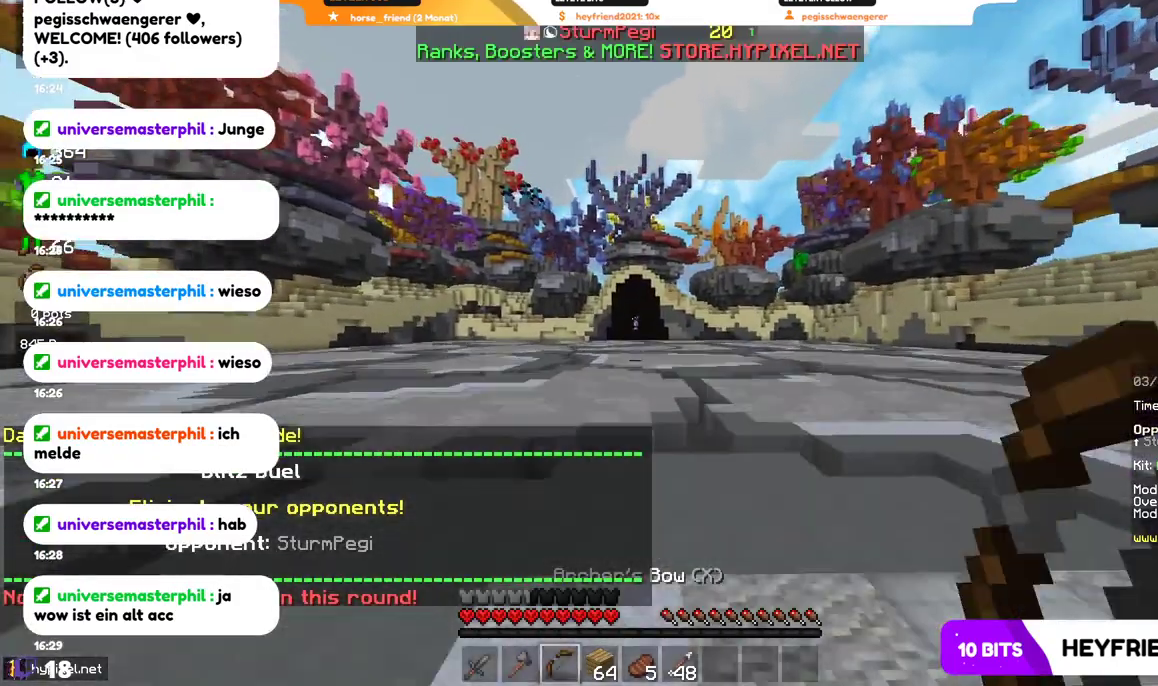
{"keys": ["w"], "mouse": [], "events": []}
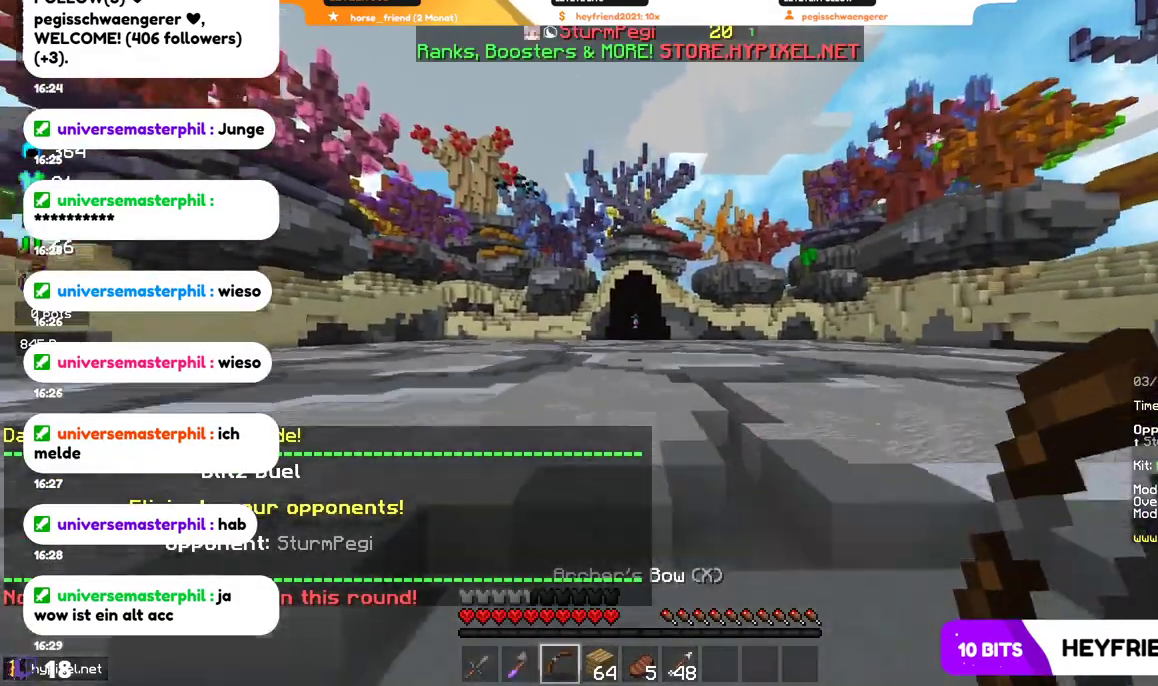
{"keys": ["w"], "mouse": [], "events": []}
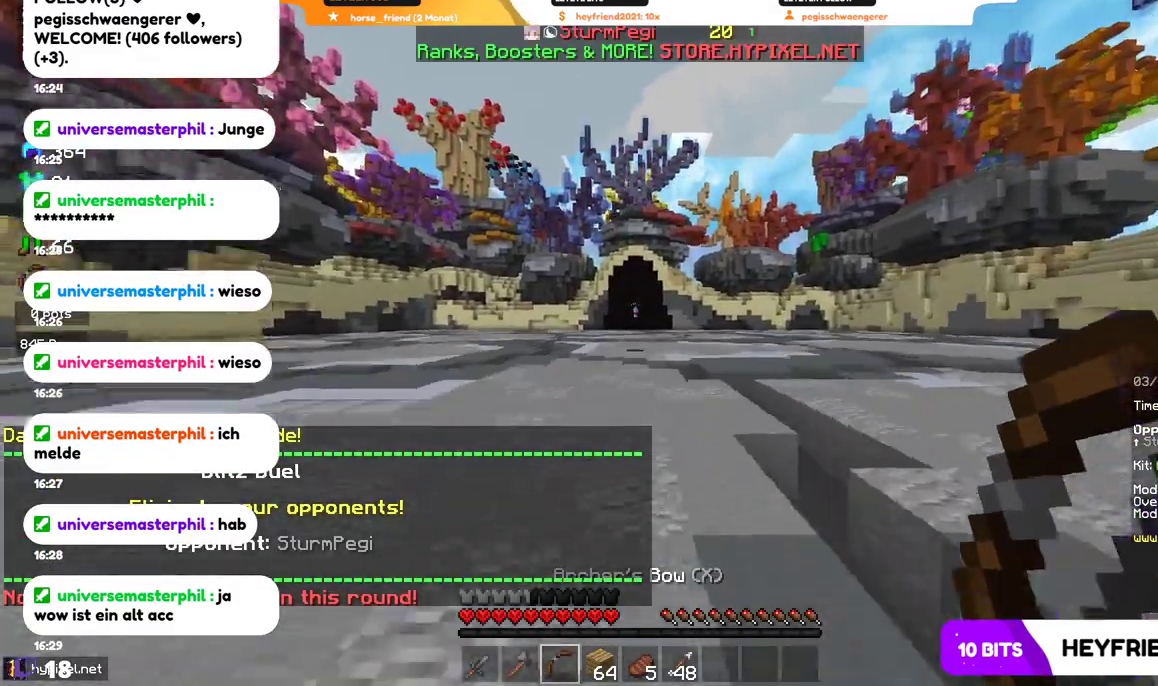
{"keys": ["w"], "mouse": [], "events": []}
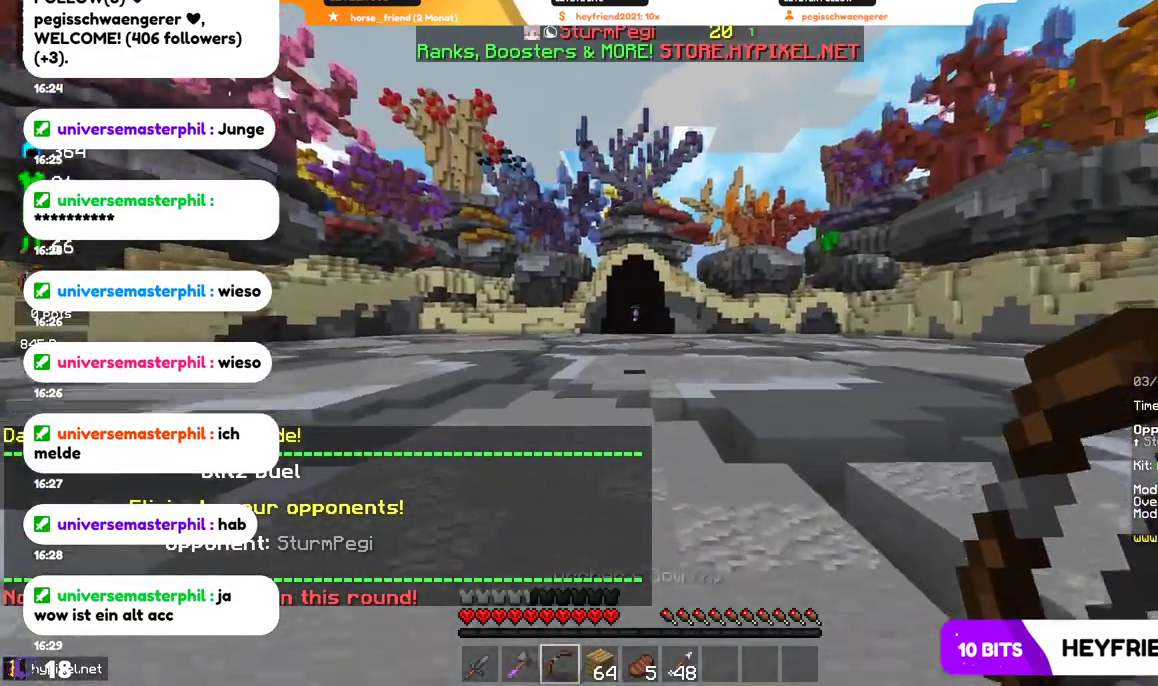
{"keys": ["w"], "mouse": [], "events": []}
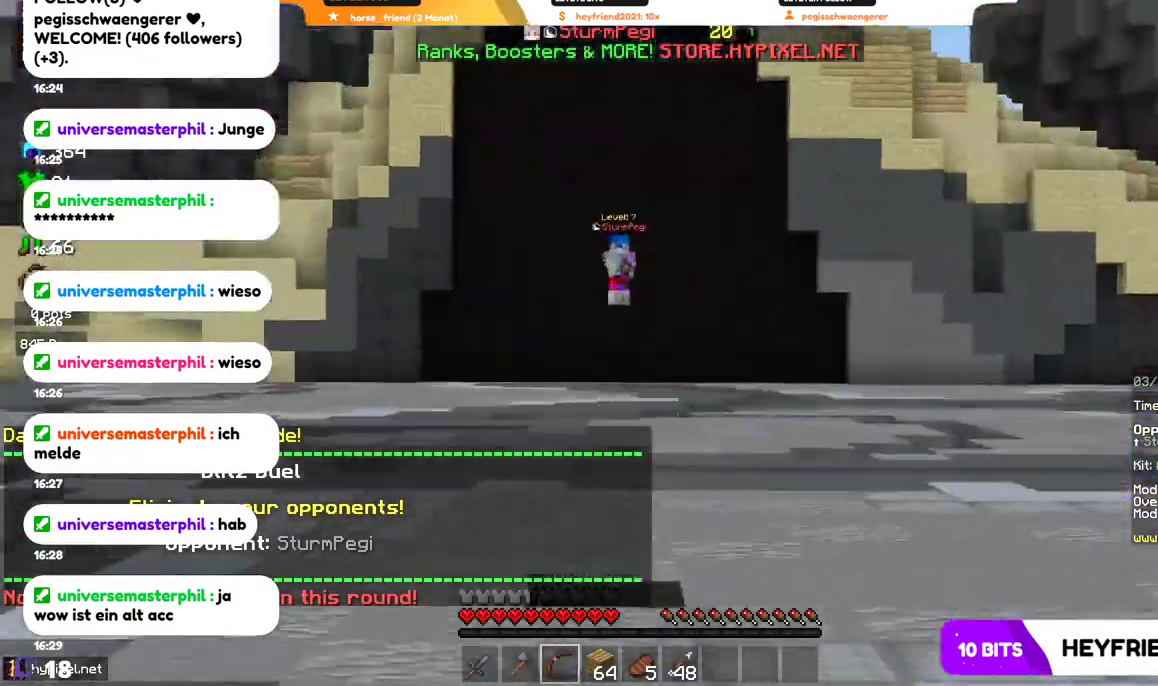
{"keys": ["w"], "mouse": [], "events": []}
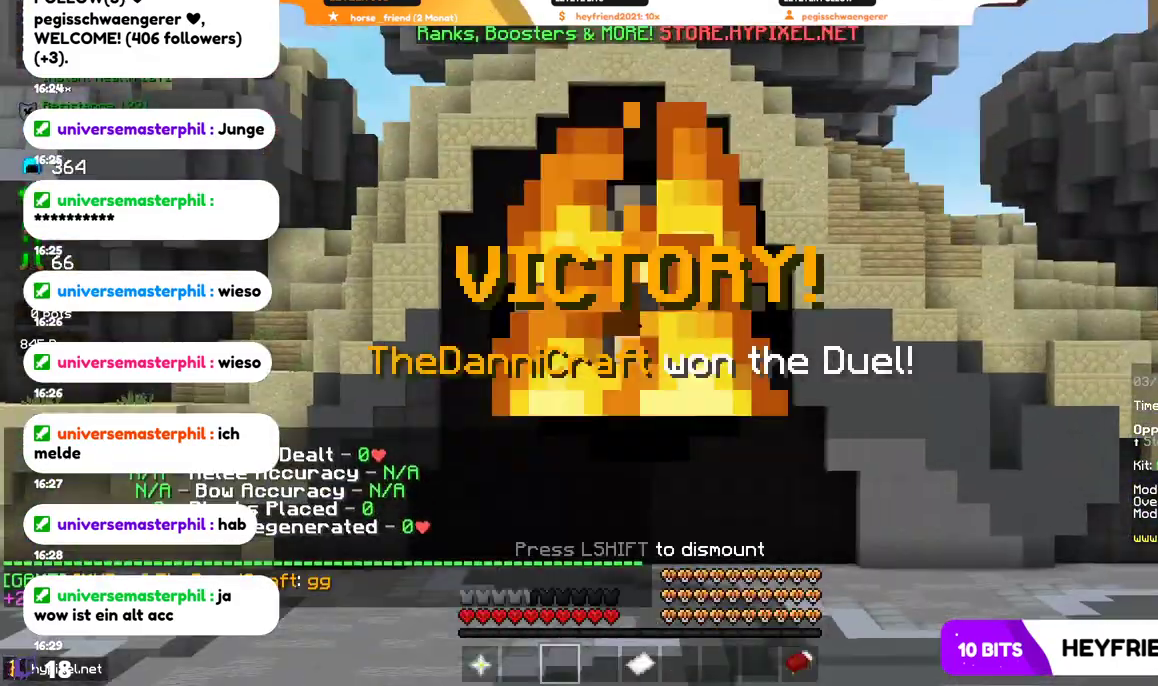
{"keys": ["w"], "mouse": [], "events": []}
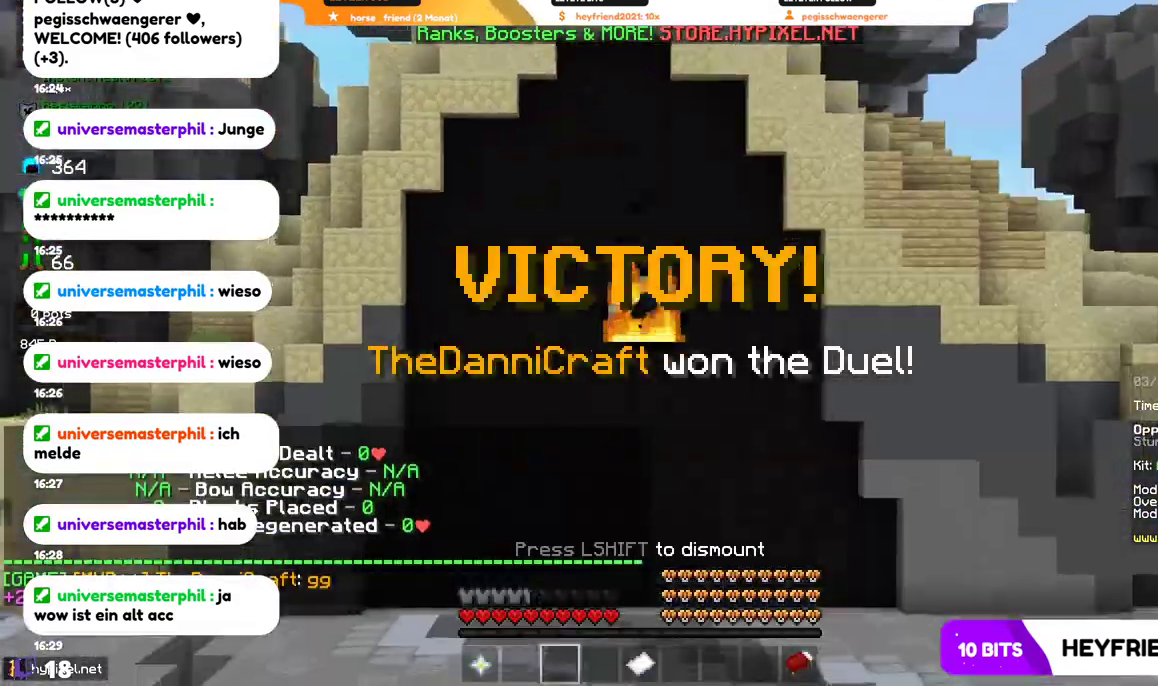
{"keys": ["w"], "mouse": [], "events": [[334, "w", "up"], [434, "w", "down"]]}
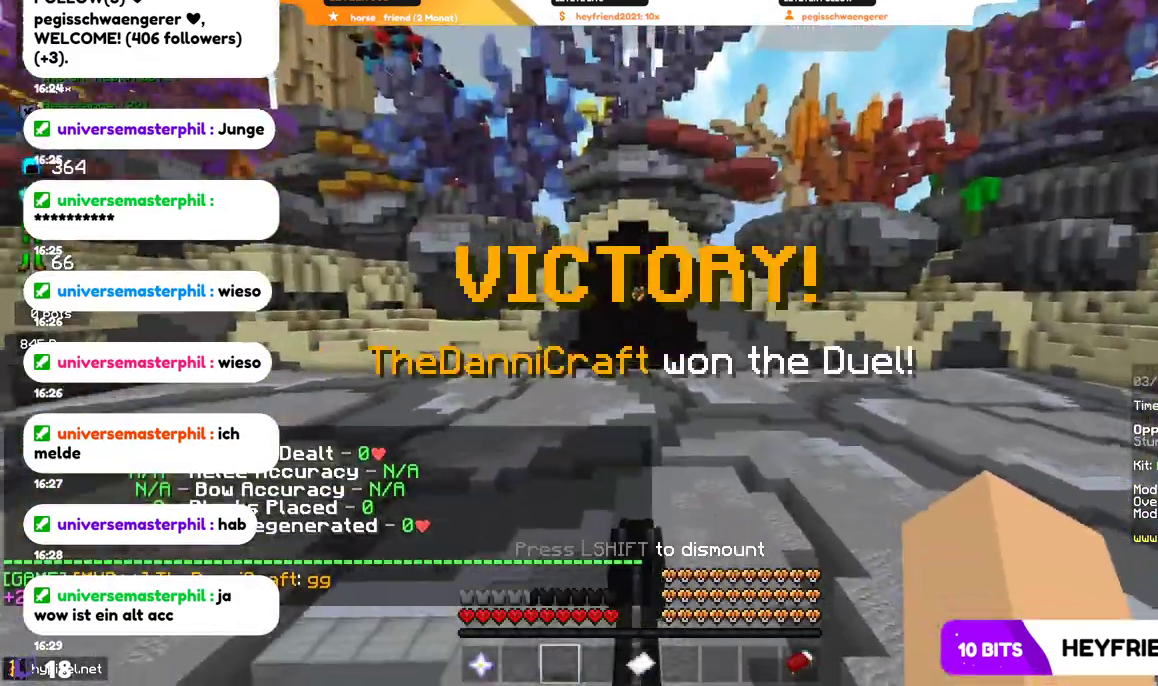
{"keys": ["w"], "mouse": [], "events": []}
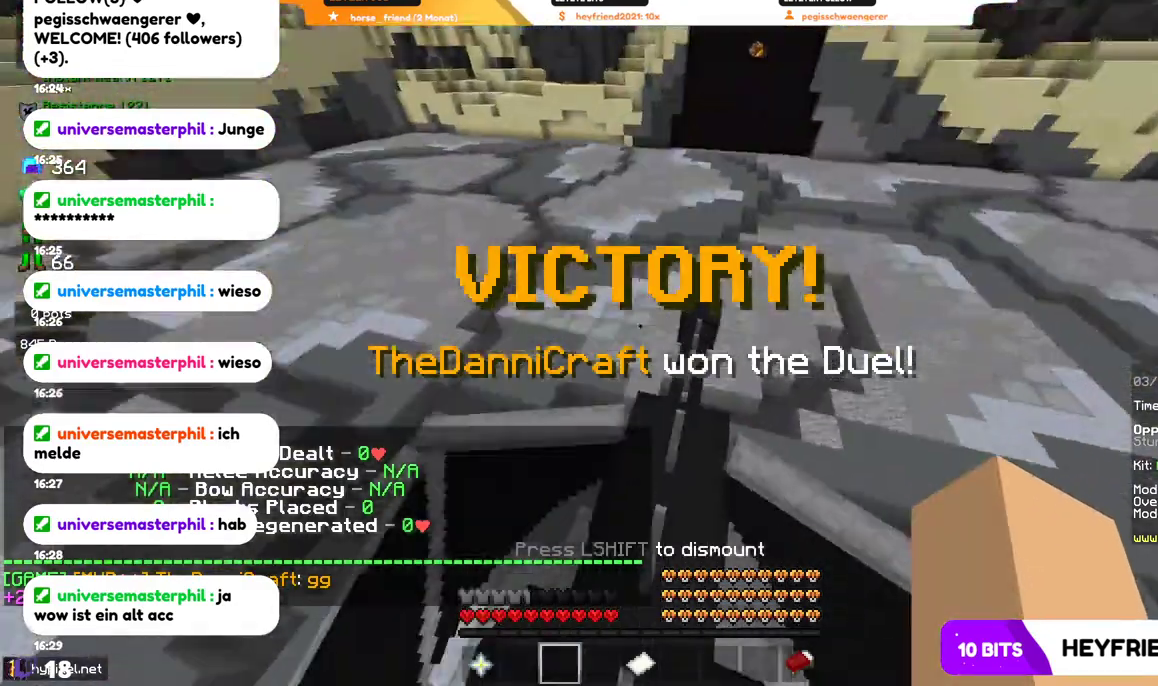
{"keys": ["w"], "mouse": [], "events": [[200, "w", "up"], [367, "w", "down"]]}
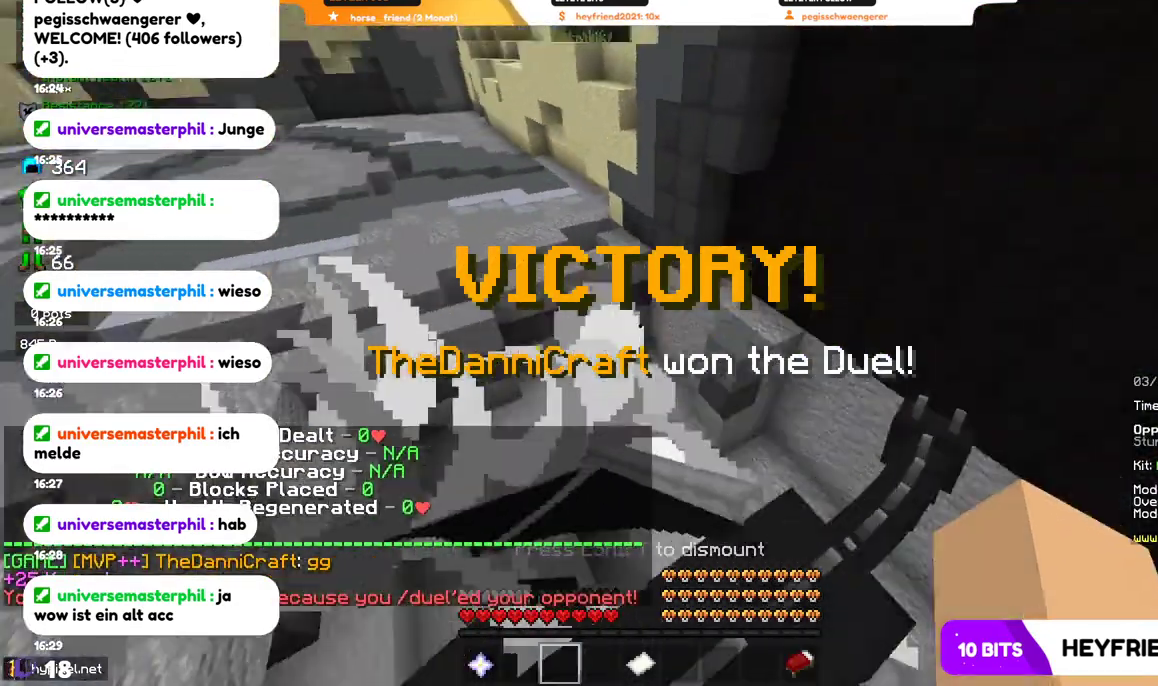
{"keys": ["a", "w"], "mouse": [], "events": [[300, "a", "down"]]}
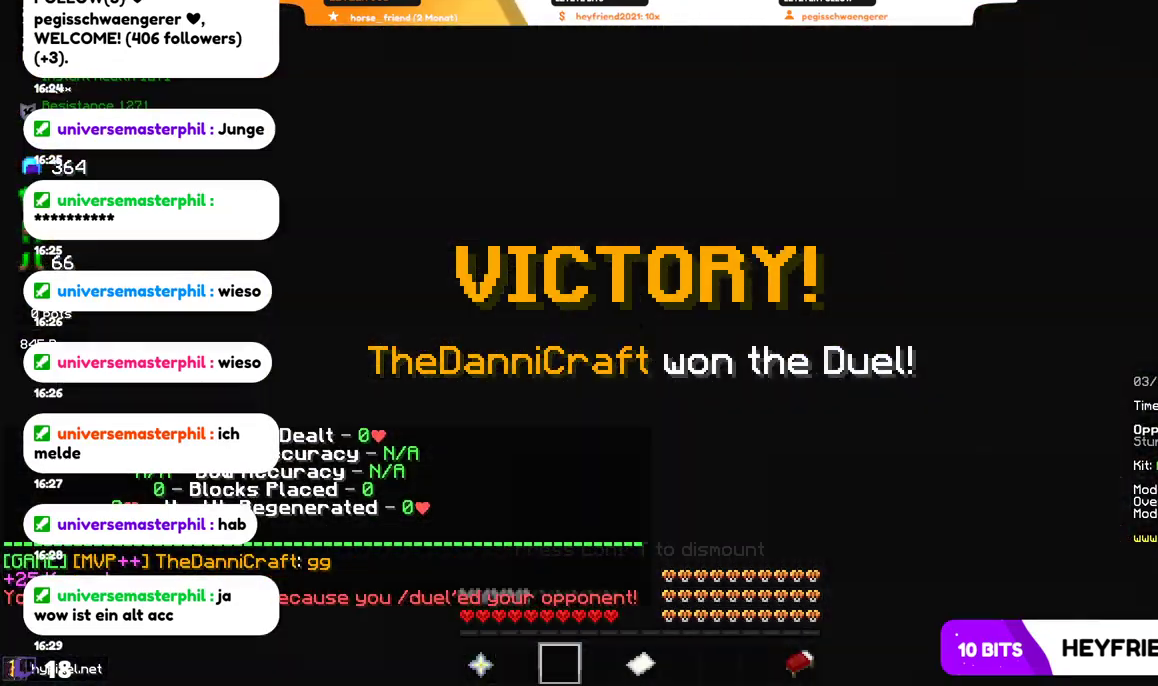
{"keys": ["a", "w"], "mouse": [], "events": []}
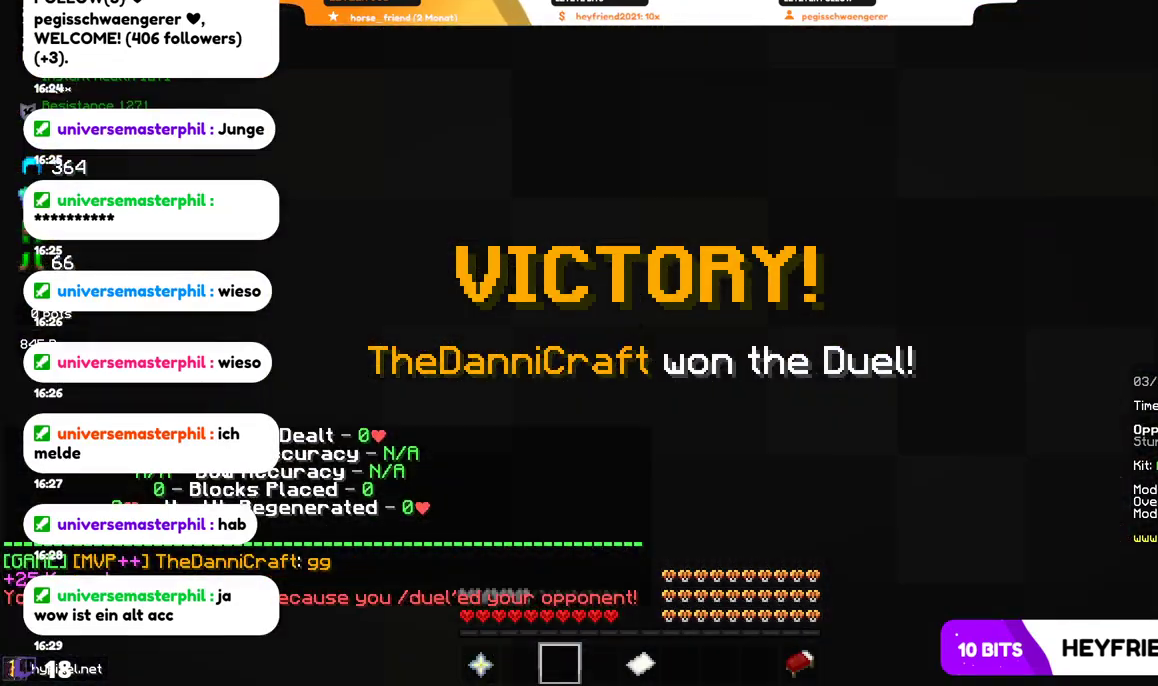
{"keys": ["w"], "mouse": [], "events": [[467, "a", "up"]]}
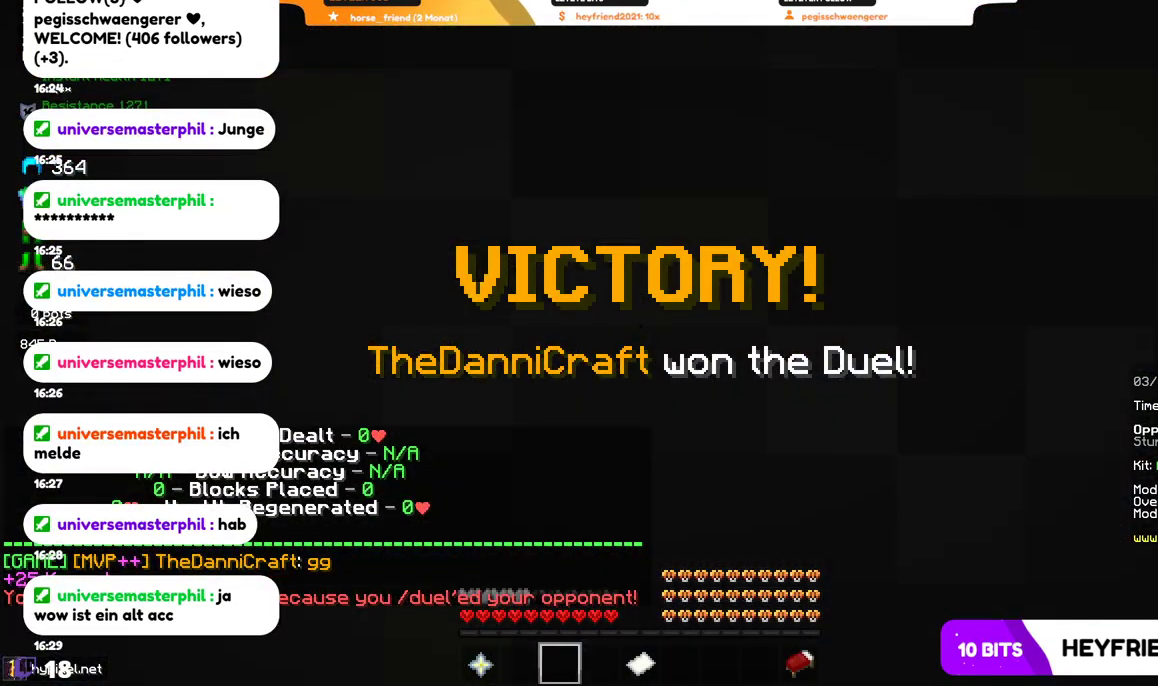
{"keys": ["w"], "mouse": [], "events": [[367, "w", "up"], [434, "w", "down"]]}
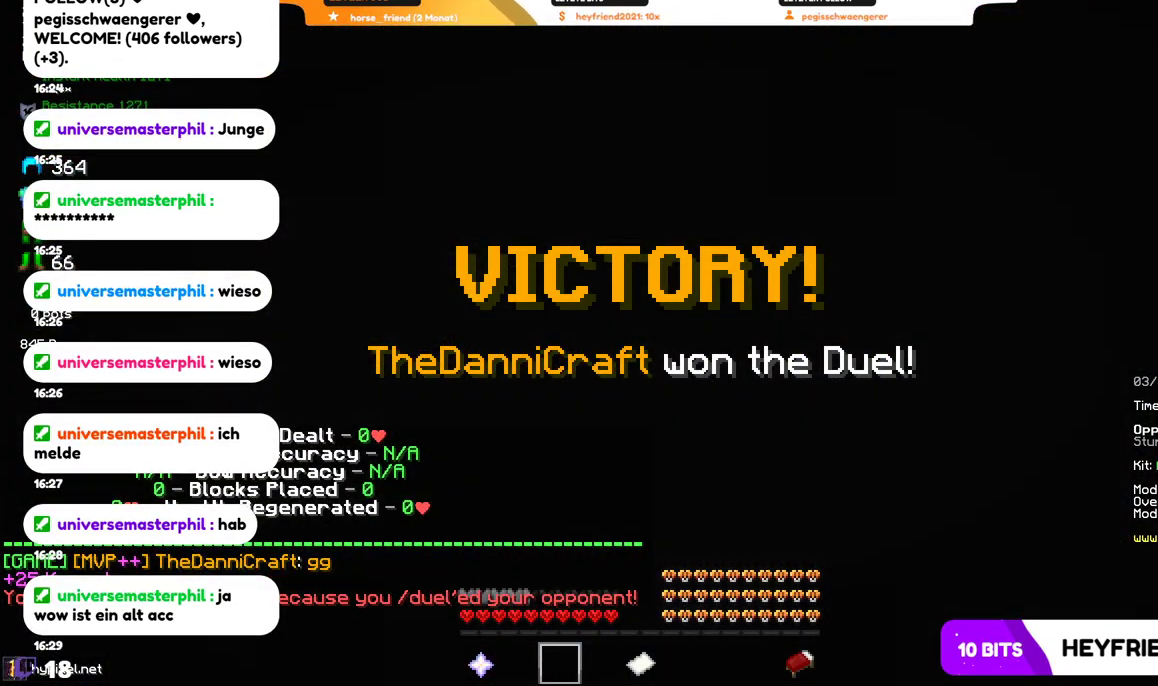
{"keys": ["w"], "mouse": [], "events": []}
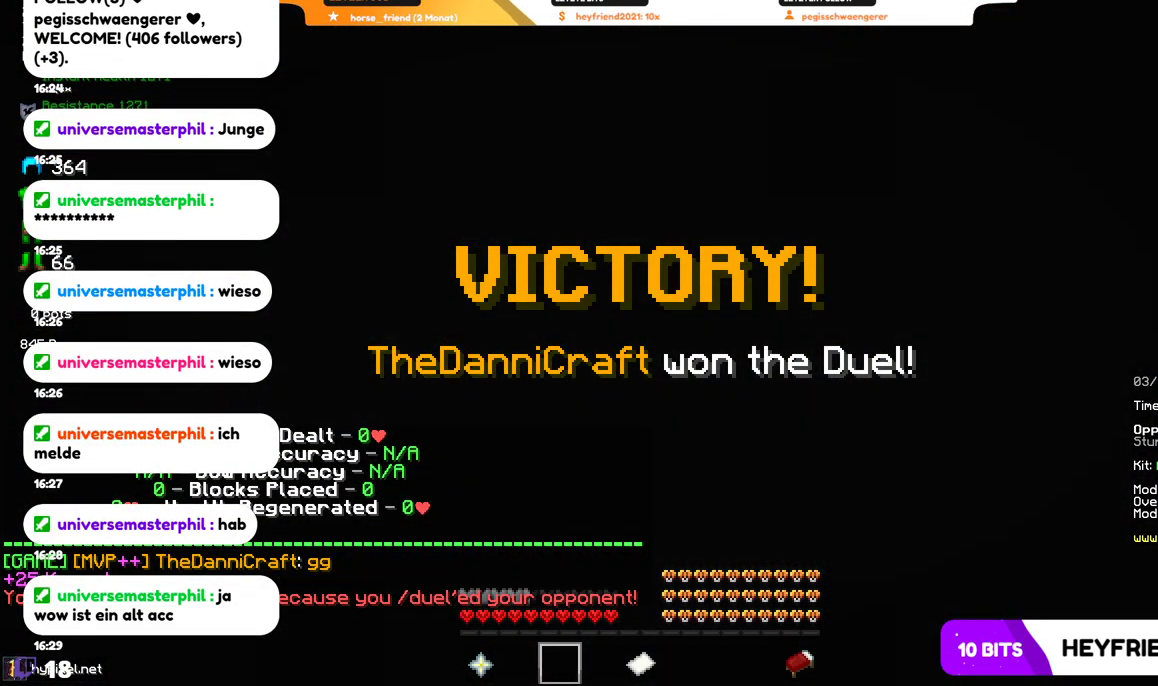
{"keys": ["w"], "mouse": [], "events": []}
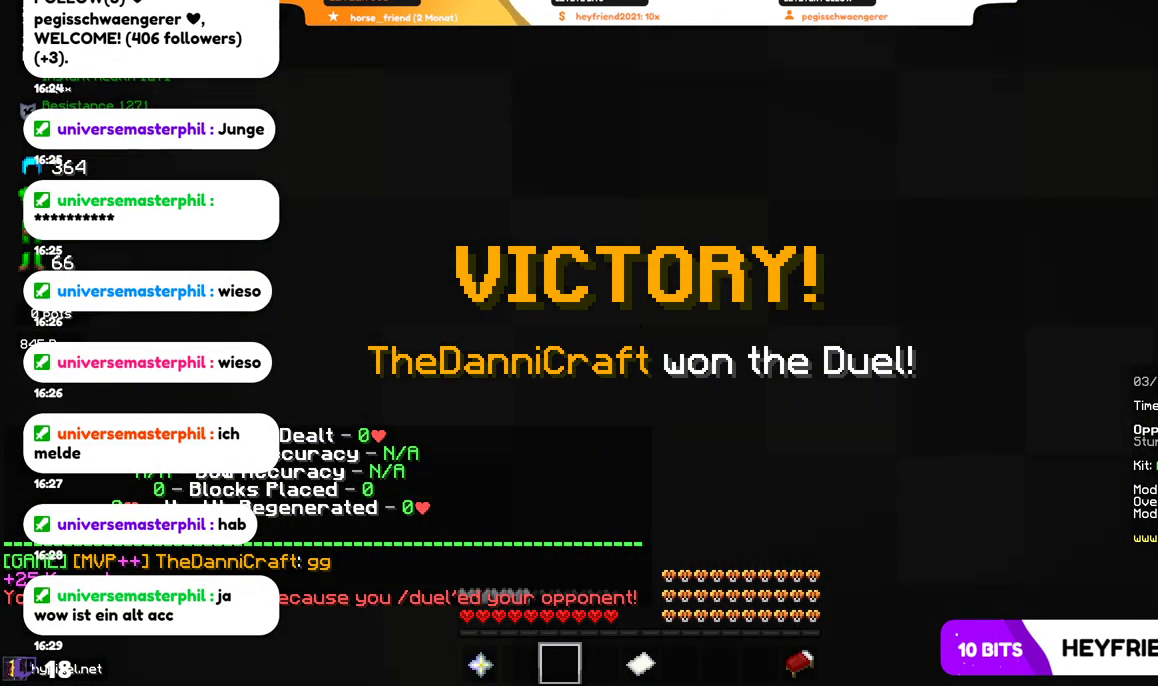
{"keys": ["w"], "mouse": [], "events": [[67, "w", "up"], [167, "w", "down"]]}
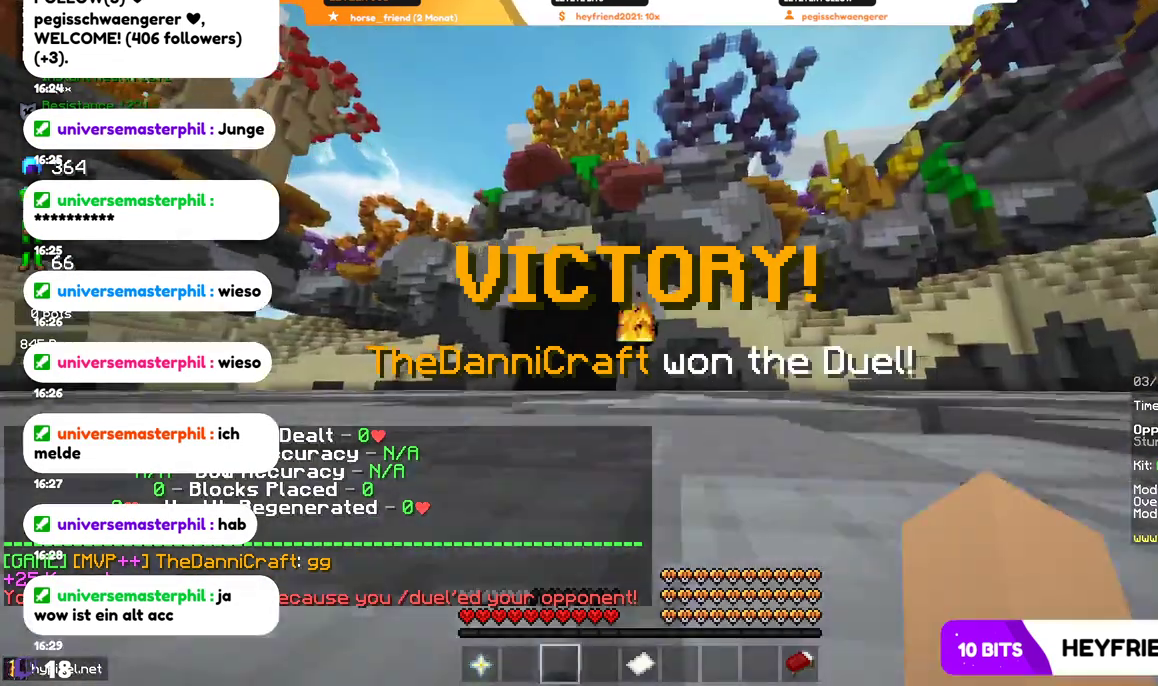
{"keys": ["w"], "mouse": [], "events": []}
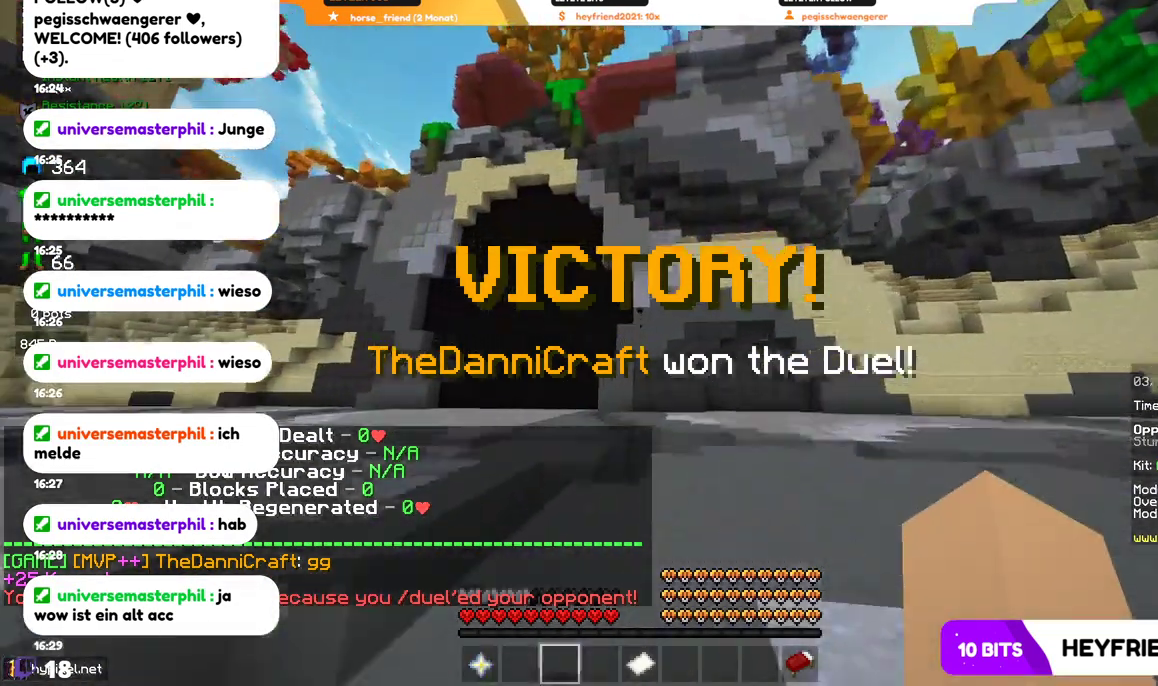
{"keys": ["w"], "mouse": [], "events": []}
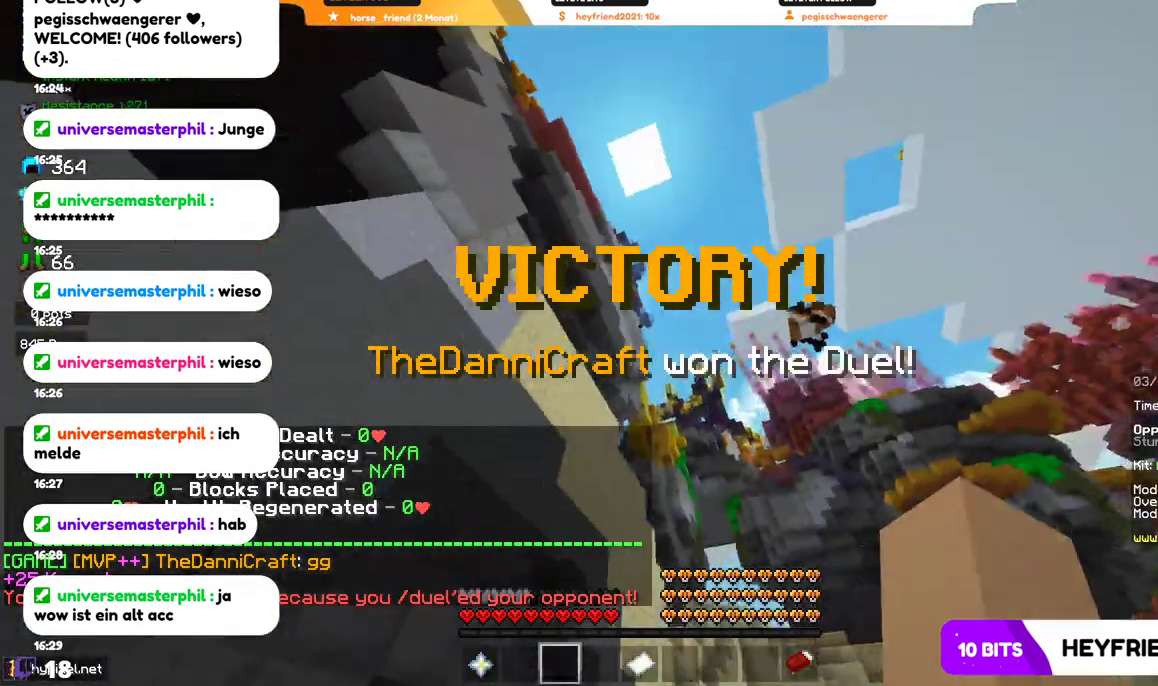
{"keys": ["w"], "mouse": [], "events": []}